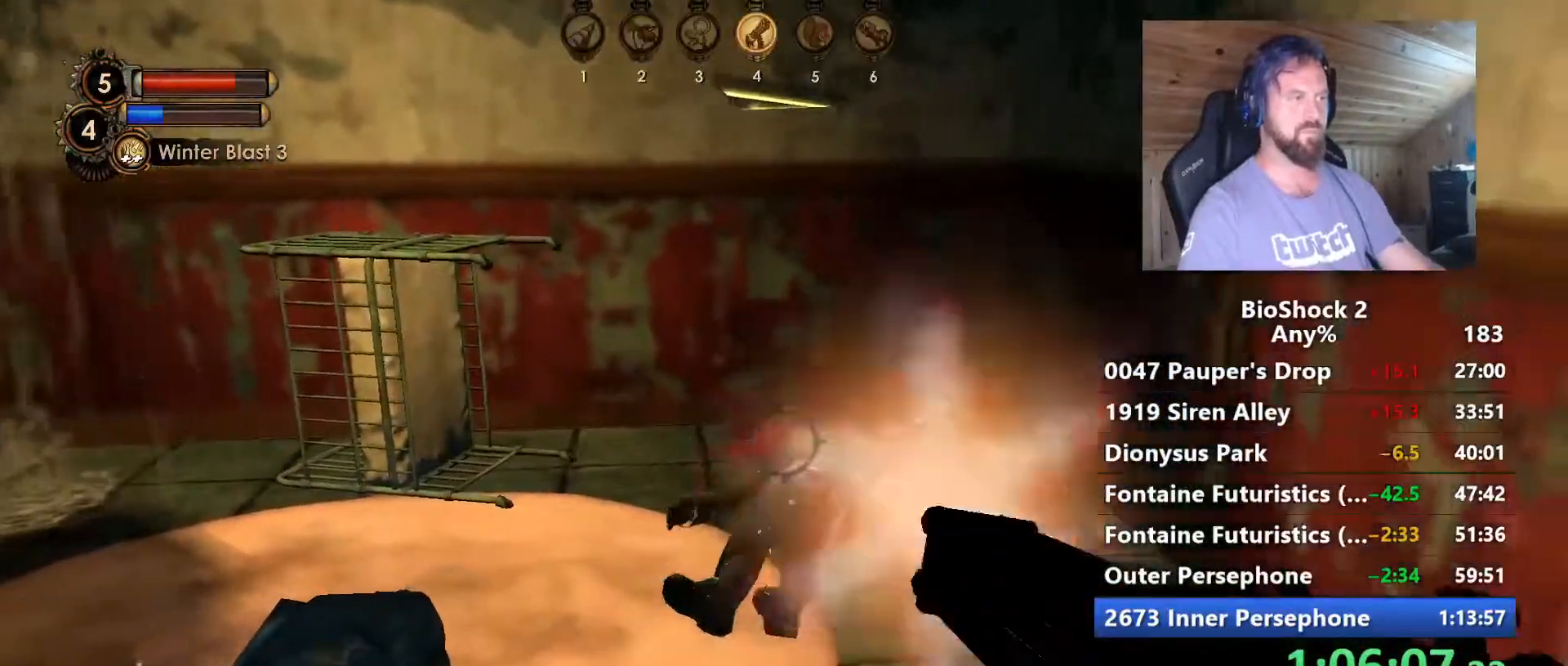
Gameplay with keyboard and mouse; each line is a JSON object with the keys and mouse buttons held at the frame after it. "events" lists presses ("down") and releases ("up") of "1", "2", "3", "4", "5", "a", "alt", "c", "caps_lock", "ctrl", "d", "e", "f", "g", "q", "r", "s", "shift", "space", "t", "tab", "v", "w", "x", "z", "mouse_left", "mouse_wheel" and "mouse_right" between this image and that frame as [ms after this image, input, new state], when the widget could be followed in between. "mouse_left", "mouse_wheel", "mouse_right" = the "left", "wheel", "right" buttons of the "mouse" list. No other keys are recorded. "wheel" means that the mouse wheel is clicked or scrolled. "mouse_move" is the direction in which the mouse moves at that frame (one of eight, or "still"), when it could be read.
{"keys": [], "mouse": ["left", "right"], "mouse_move": "left", "events": [[417, "mouse_right", "down"]]}
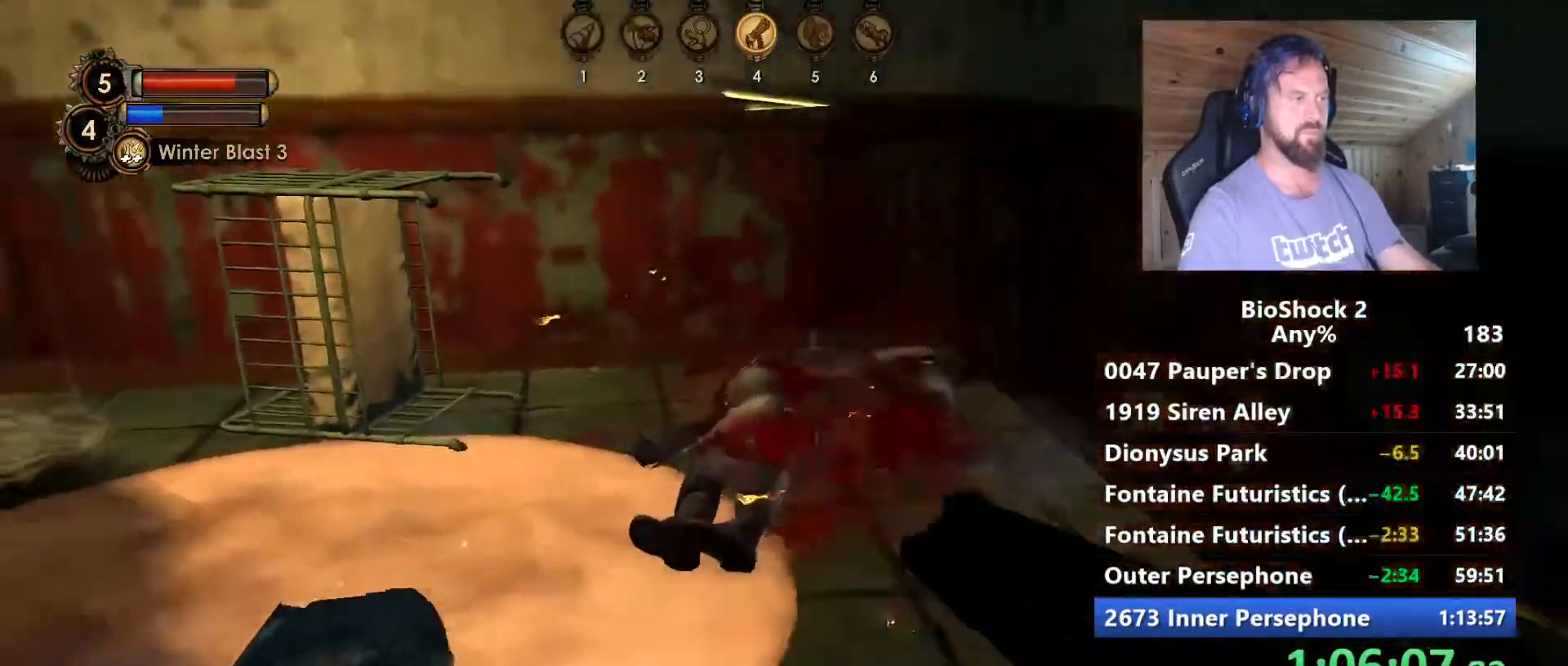
{"keys": ["s"], "mouse": [], "mouse_move": "left", "events": [[50, "mouse_right", "up"], [200, "mouse_left", "up"], [250, "s", "down"]]}
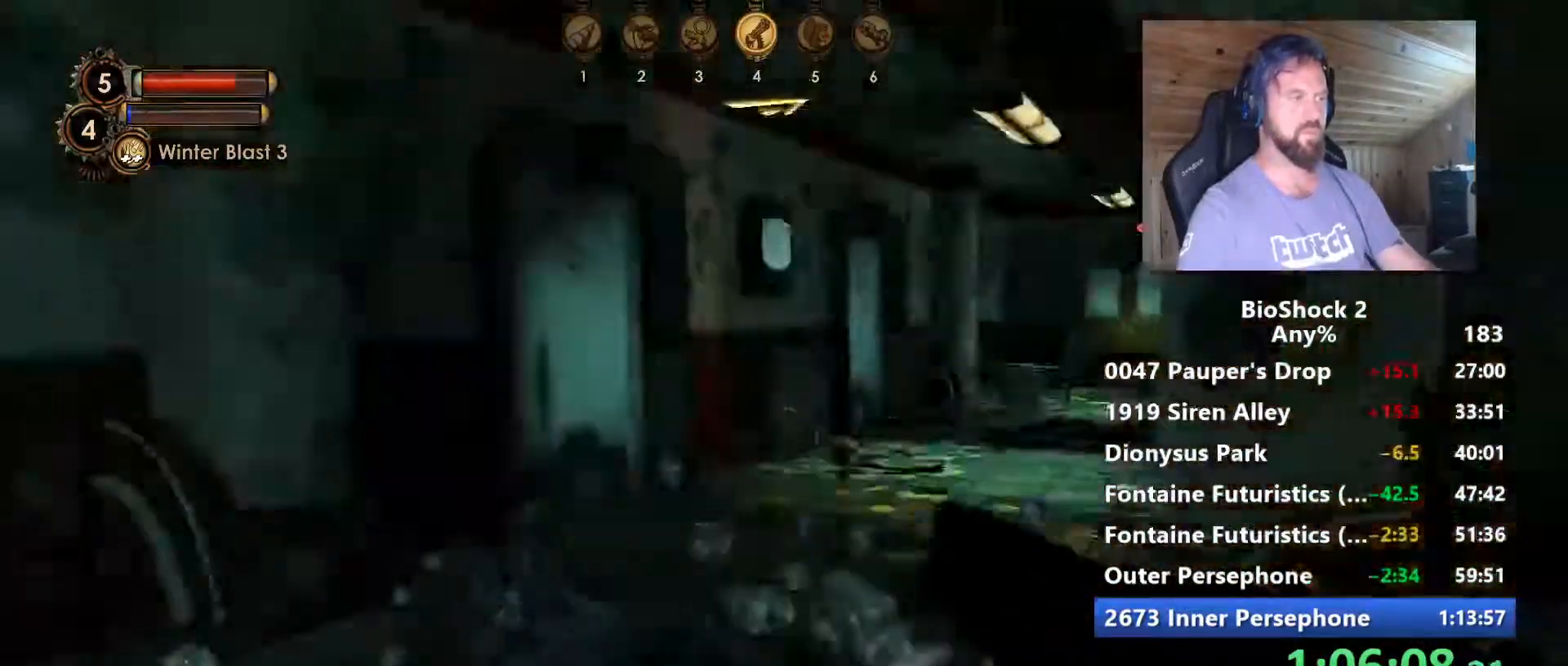
{"keys": ["a", "w"], "mouse": [], "mouse_move": "down-left", "events": [[67, "a", "down"], [67, "s", "up"], [167, "a", "up"], [167, "w", "down"], [400, "d", "down"], [500, "a", "down"], [500, "d", "up"]]}
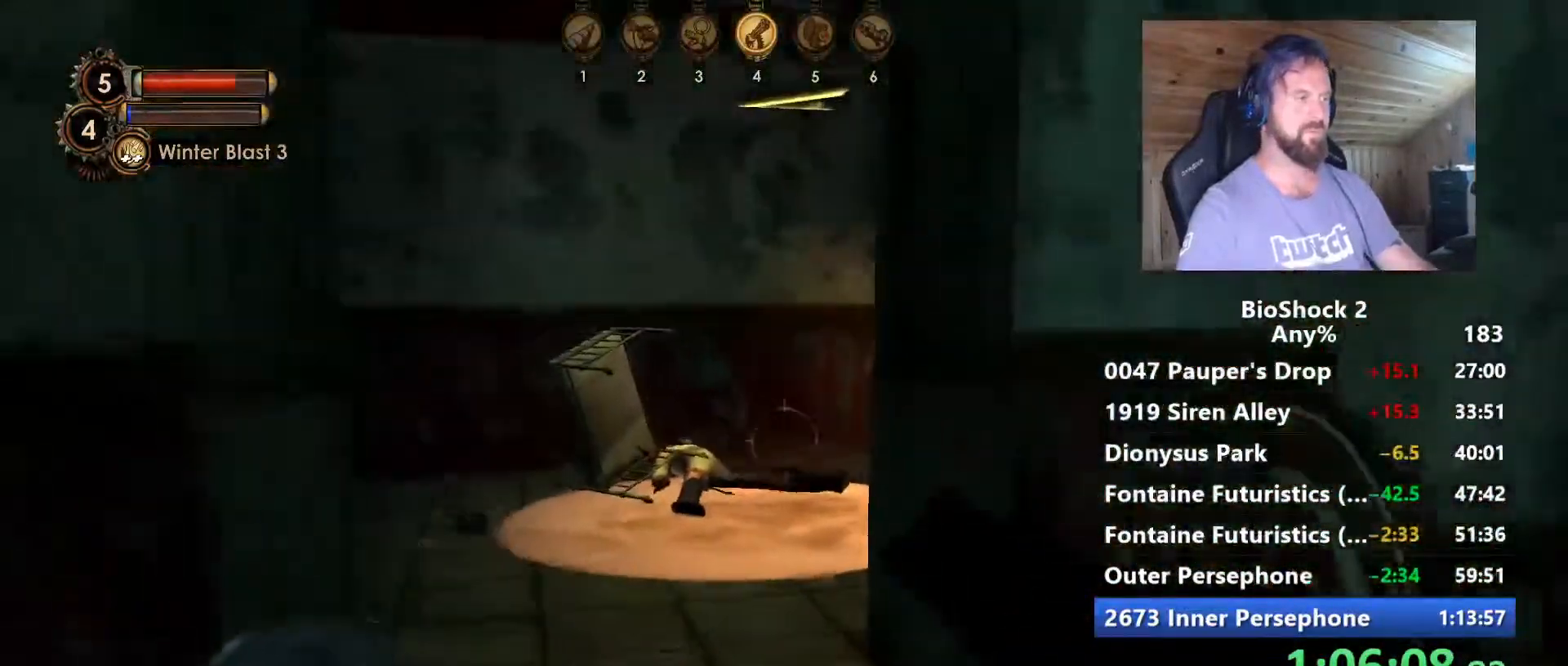
{"keys": ["d"], "mouse": [], "mouse_move": "right", "events": [[417, "a", "up"], [467, "d", "down"], [467, "w", "up"]]}
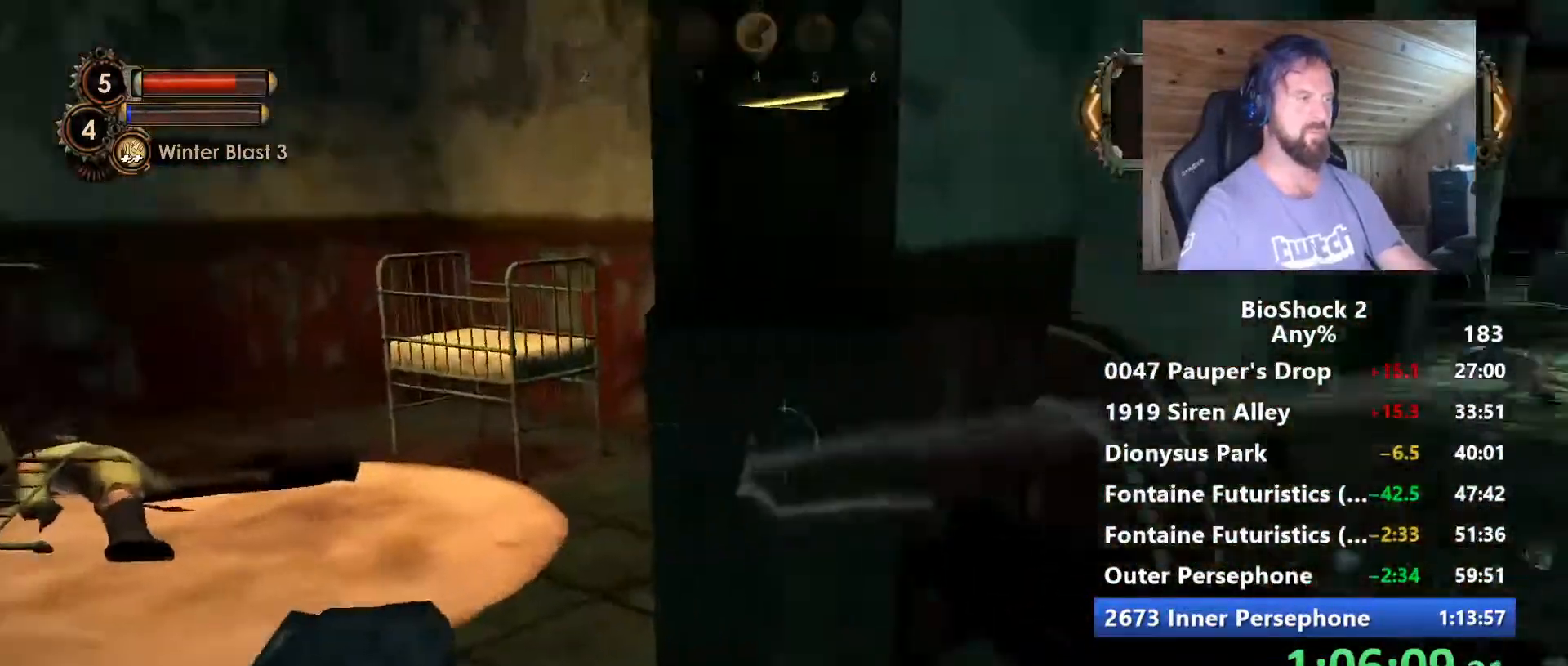
{"keys": ["d", "w"], "mouse": [], "mouse_move": "right", "events": [[100, "w", "down"], [334, "w", "up"], [484, "w", "down"]]}
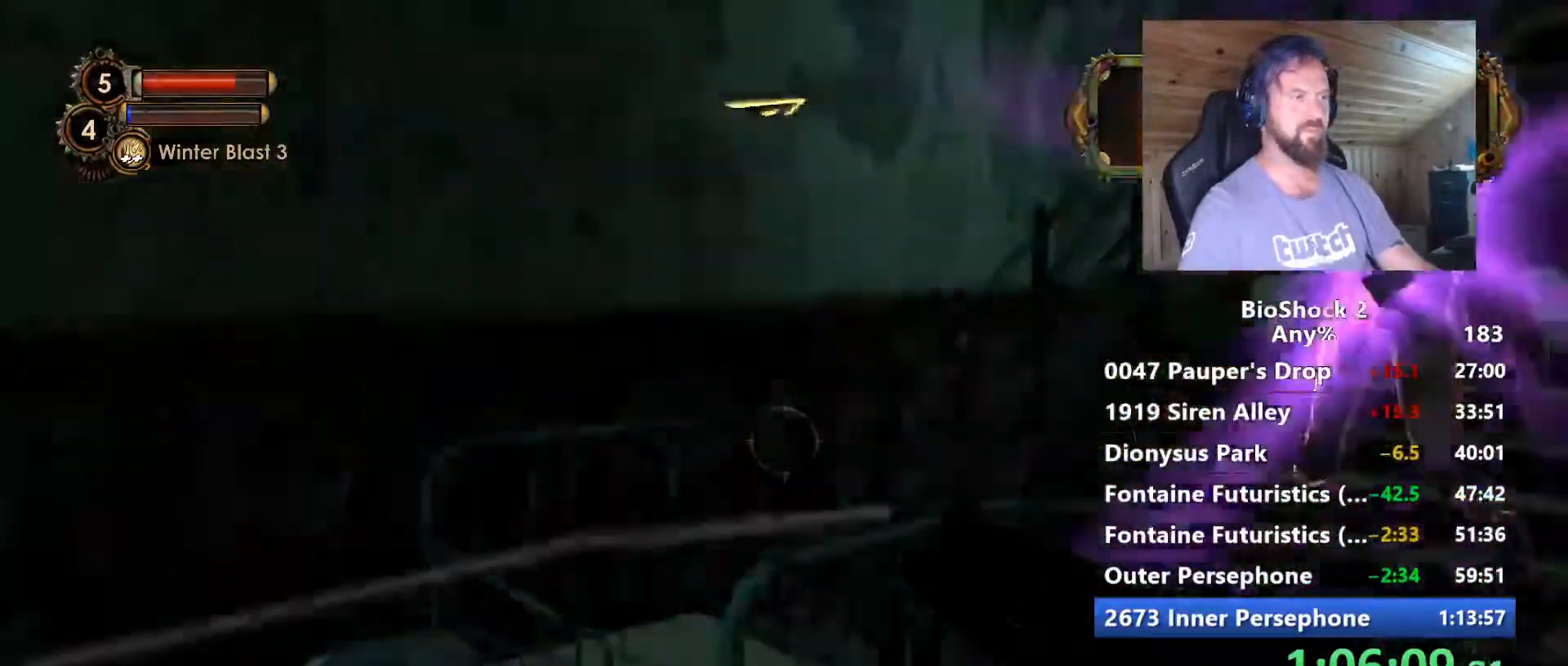
{"keys": ["d", "w"], "mouse": [], "mouse_move": "still", "events": [[117, "d", "up"], [217, "1", "down"], [300, "1", "up"], [400, "d", "down"]]}
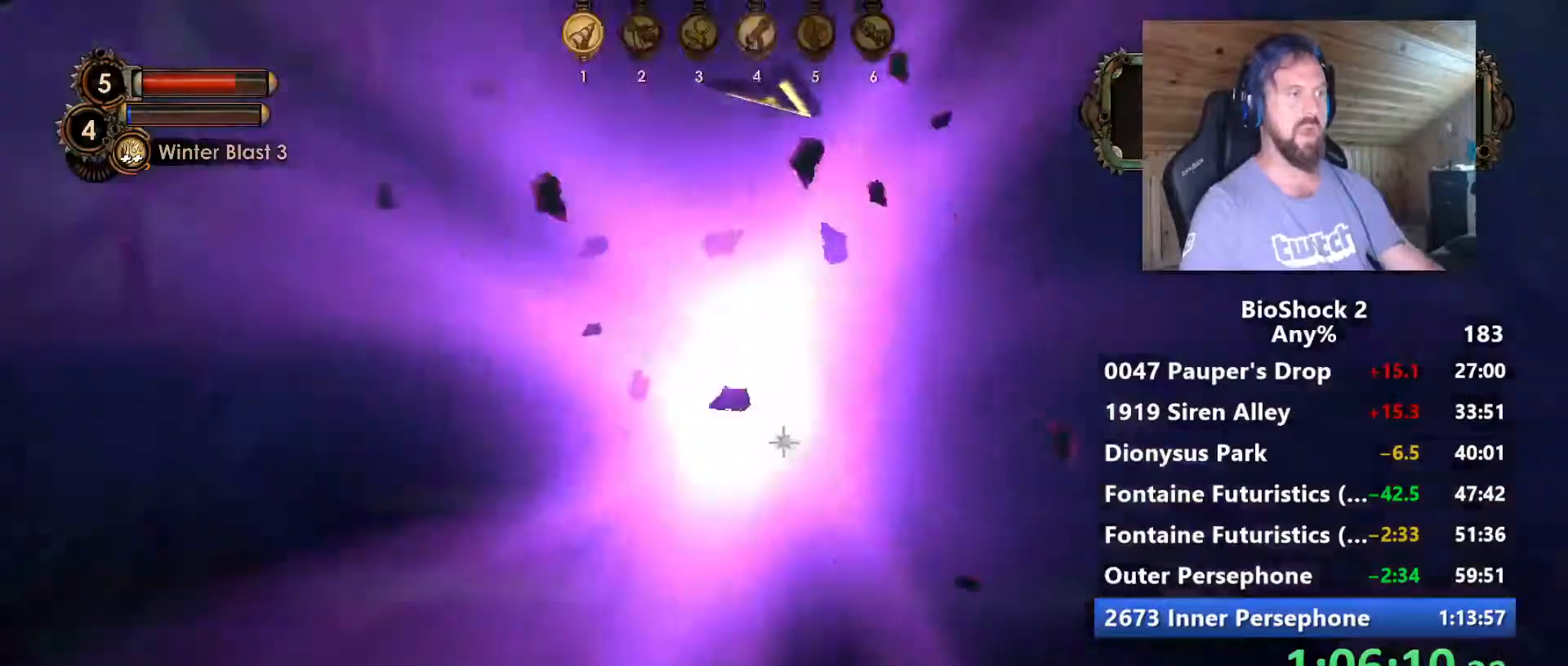
{"keys": ["w"], "mouse": [], "mouse_move": "left", "events": [[134, "d", "up"], [267, "w", "up"], [317, "w", "down"]]}
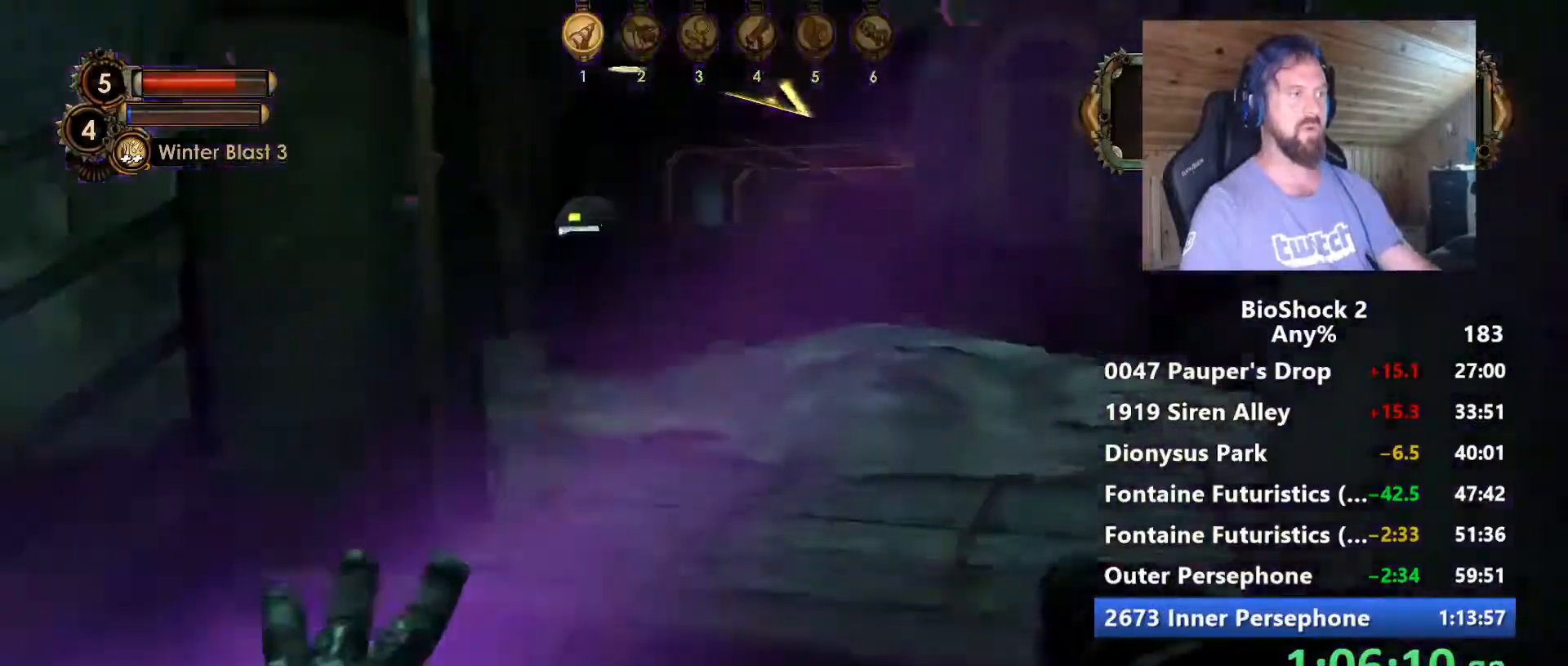
{"keys": ["w"], "mouse": [], "mouse_move": "left", "events": []}
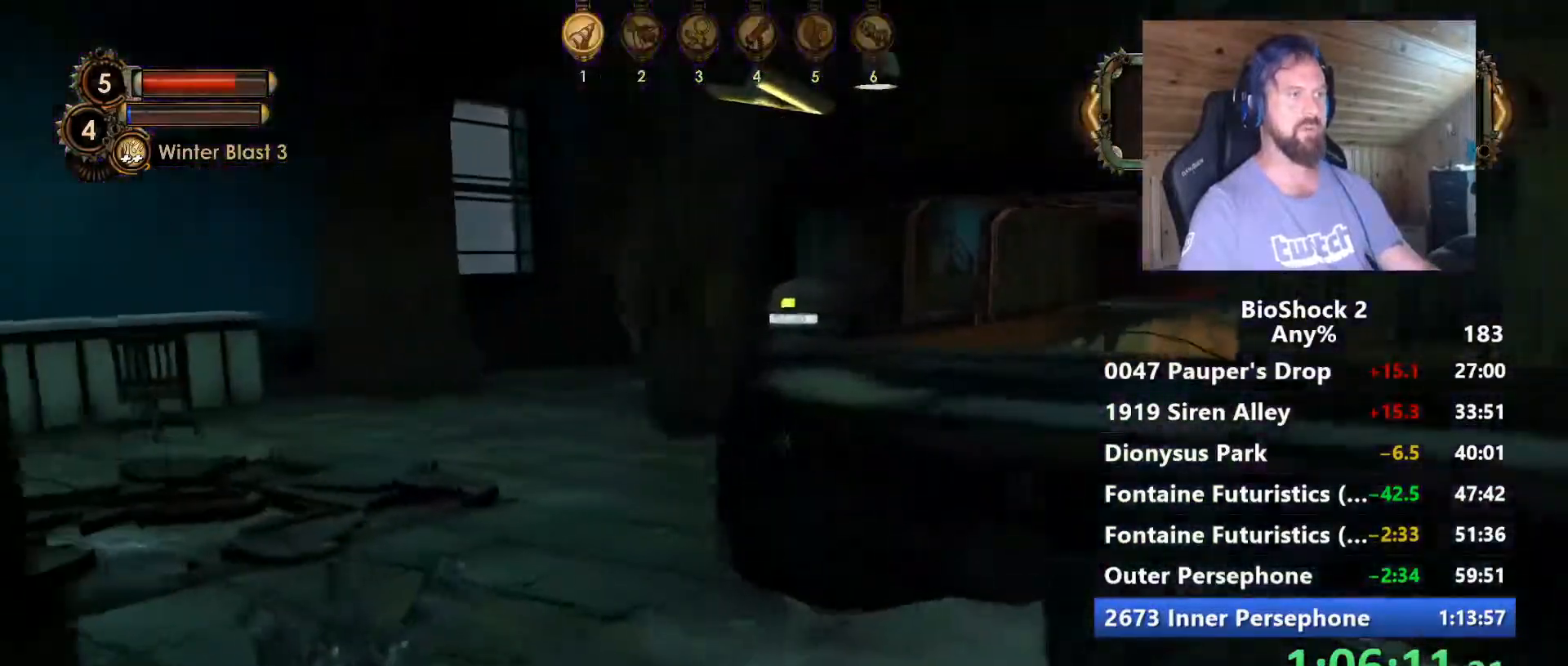
{"keys": ["a", "w"], "mouse": [], "mouse_move": "still", "events": [[117, "a", "down"]]}
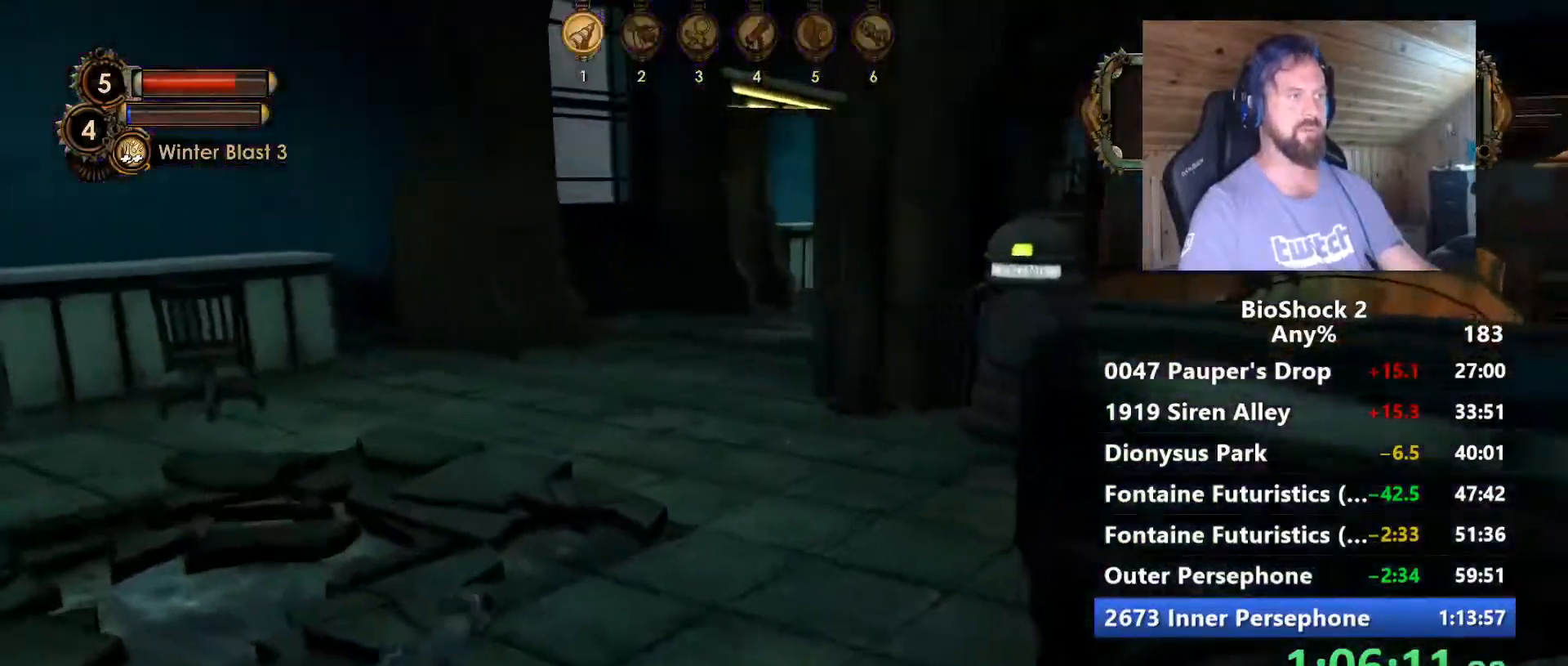
{"keys": ["a", "w"], "mouse": [], "mouse_move": "right", "events": []}
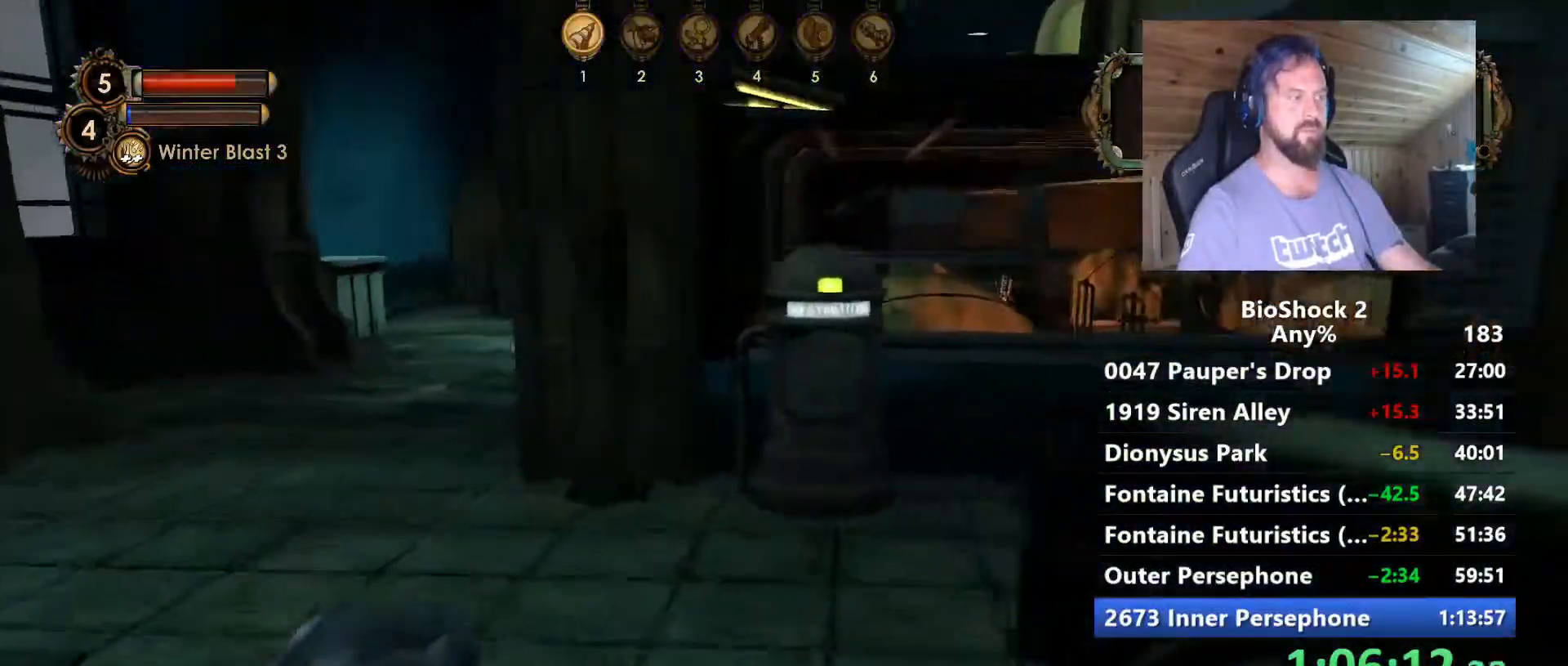
{"keys": ["w"], "mouse": [], "mouse_move": "still", "events": [[17, "a", "up"]]}
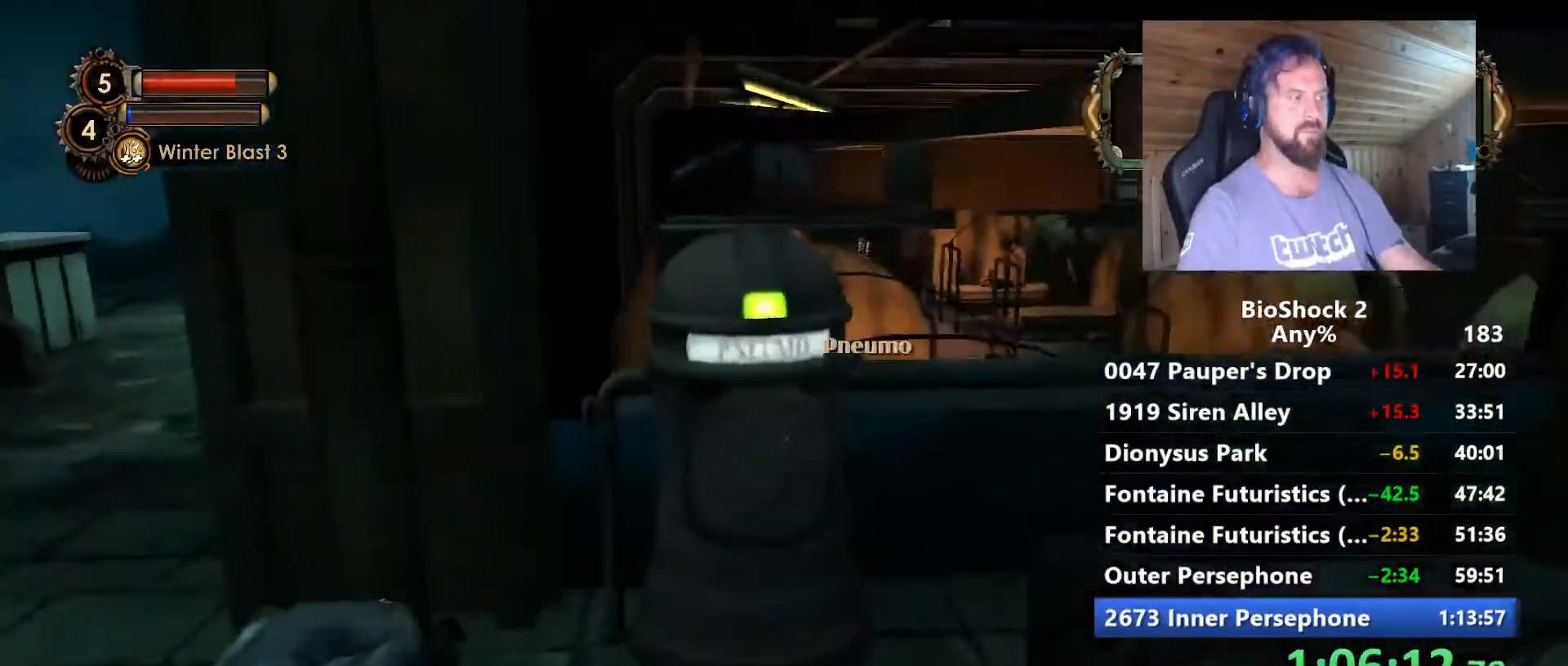
{"keys": ["a"], "mouse": [], "mouse_move": "still", "events": [[17, "a", "down"], [167, "f", "down"], [250, "f", "up"], [250, "w", "up"], [350, "f", "down"], [500, "f", "up"]]}
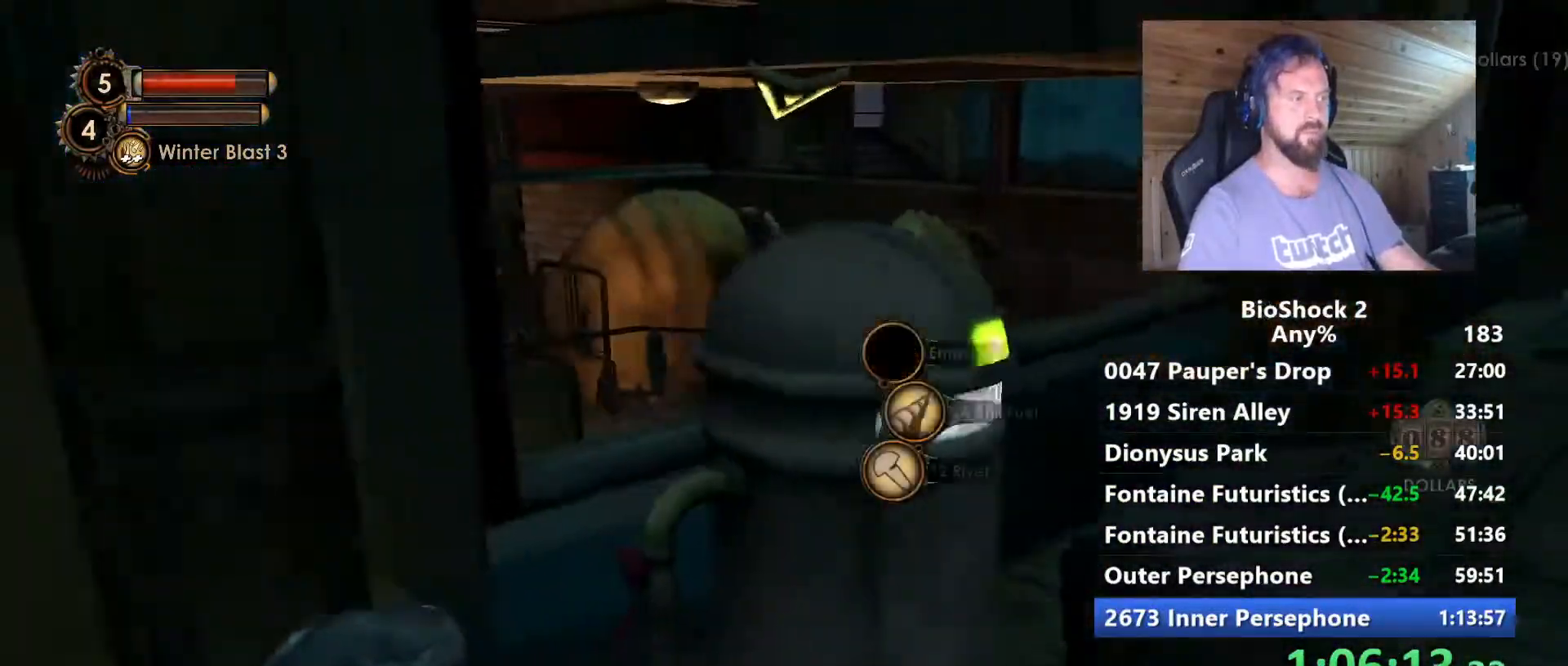
{"keys": ["w"], "mouse": [], "mouse_move": "still", "events": [[34, "f", "down"], [134, "f", "up"], [184, "w", "down"], [367, "a", "up"]]}
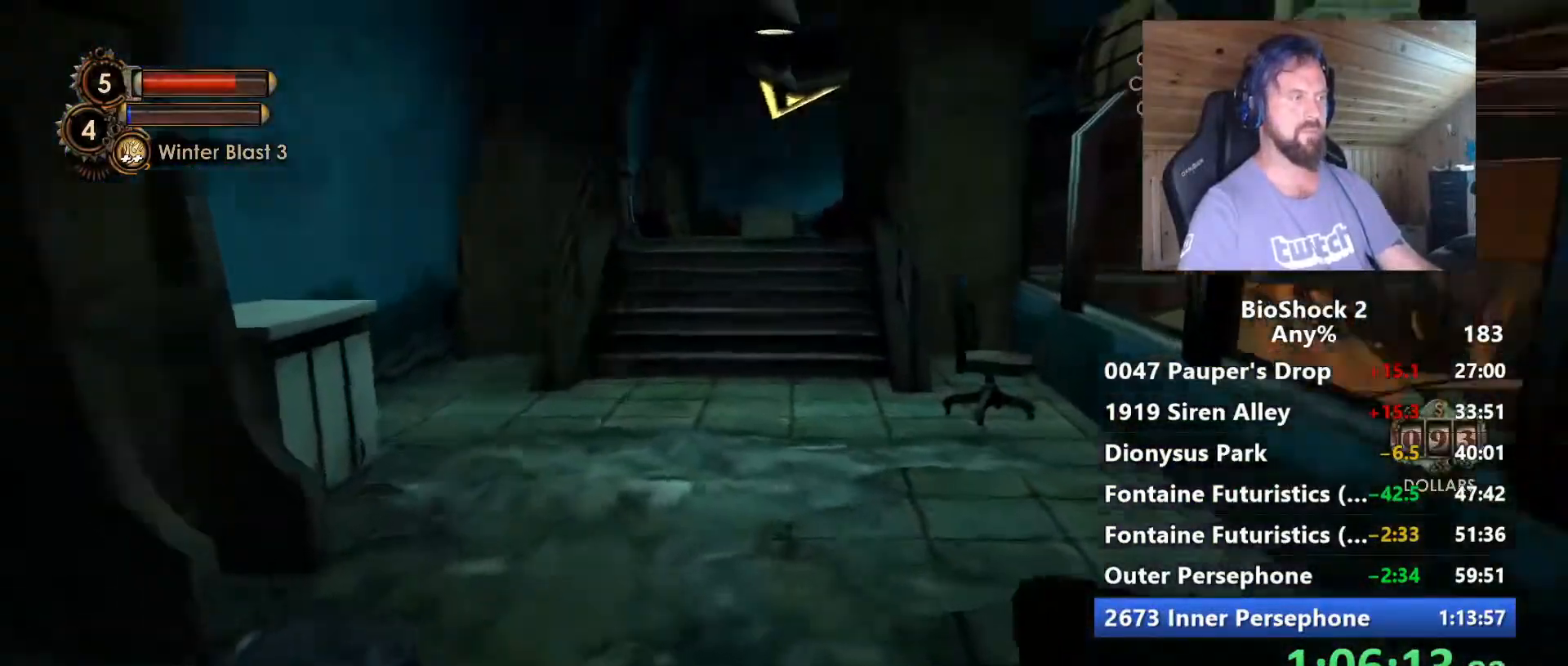
{"keys": ["w"], "mouse": [], "mouse_move": "right", "events": [[17, "mouse_left", "down"], [50, "shift", "down"], [100, "mouse_left", "up"], [200, "shift", "up"]]}
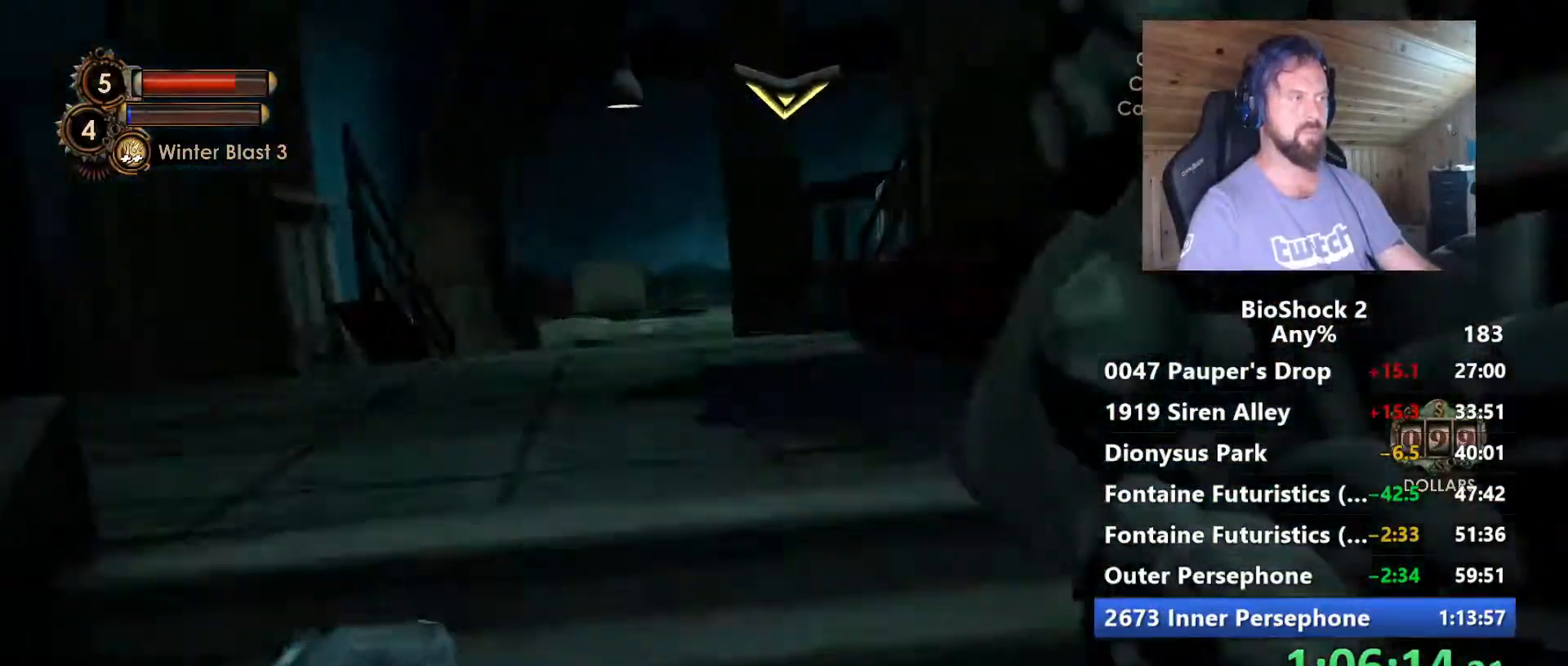
{"keys": ["w"], "mouse": [], "mouse_move": "still", "events": []}
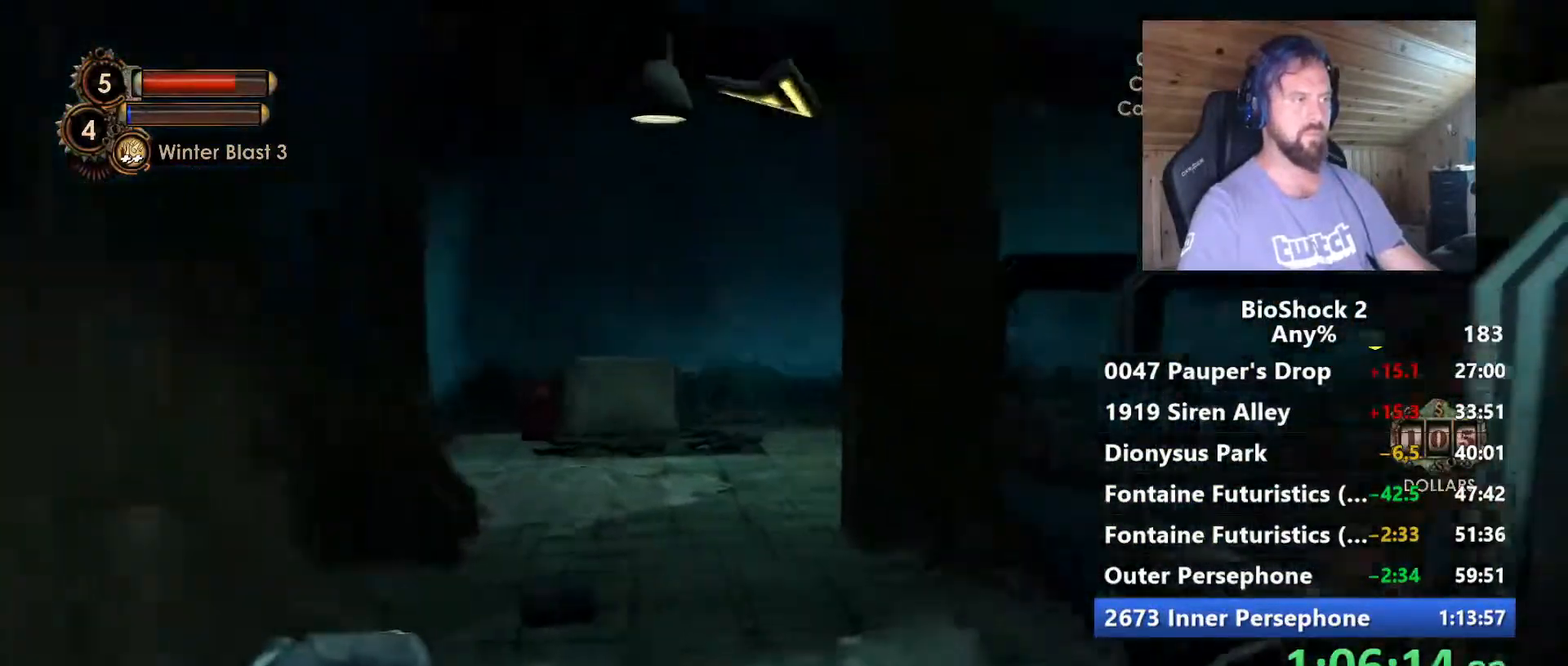
{"keys": ["a", "w"], "mouse": [], "mouse_move": "still", "events": [[467, "a", "down"]]}
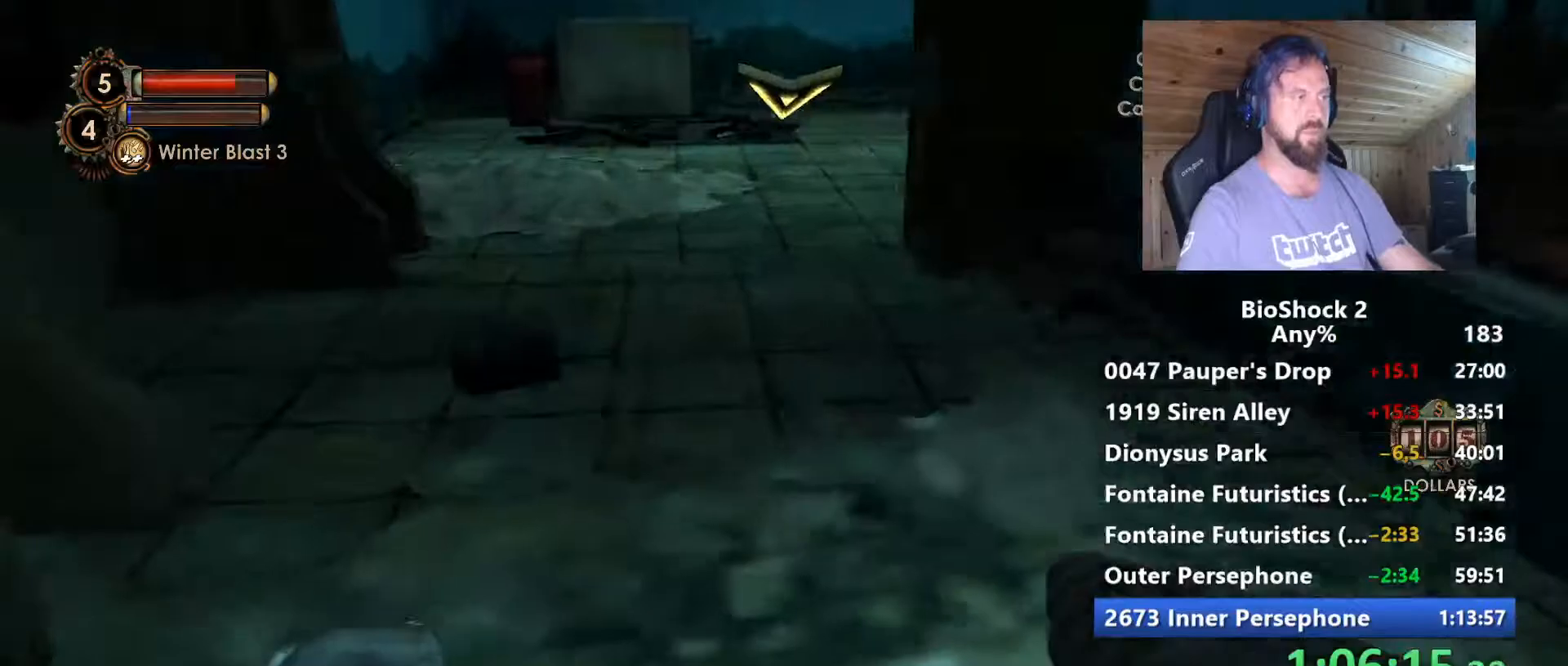
{"keys": ["f", "w"], "mouse": [], "mouse_move": "down", "events": [[100, "a", "up"], [284, "f", "down"], [384, "f", "up"], [484, "f", "down"]]}
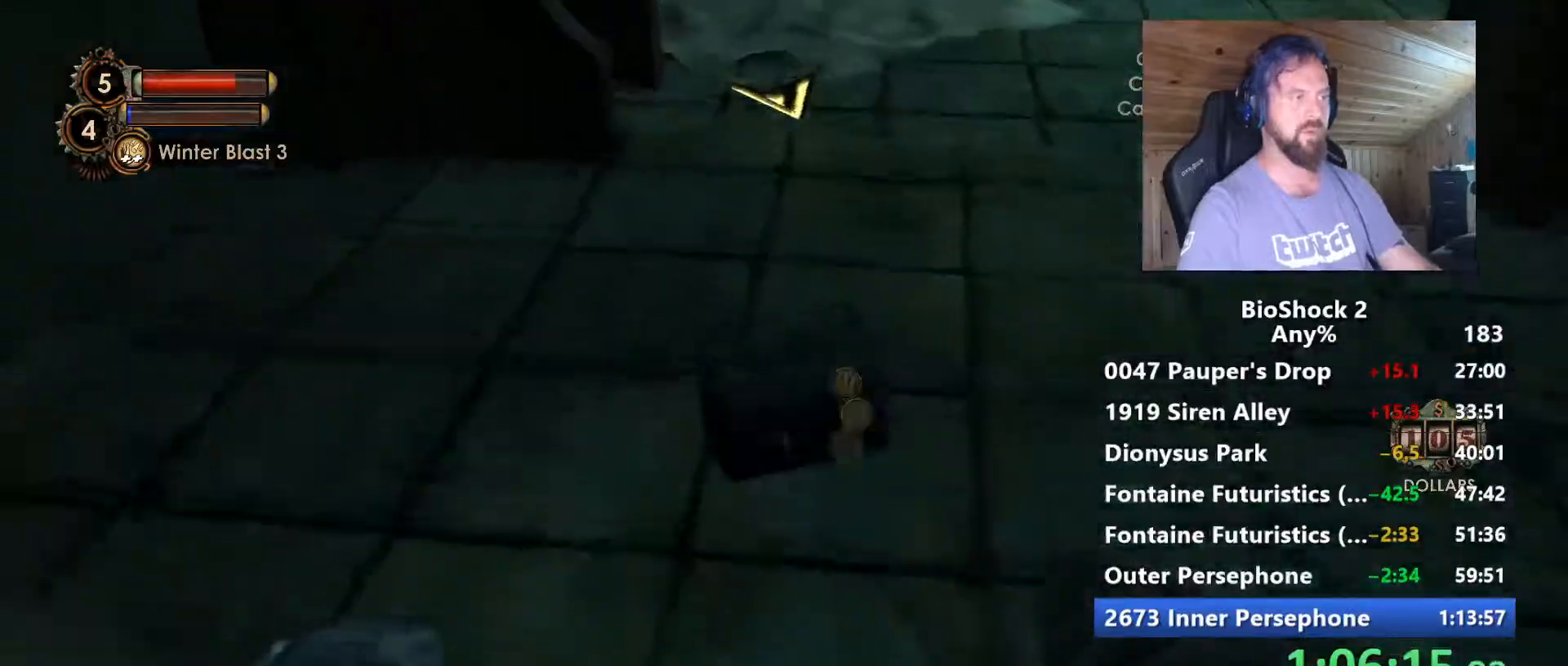
{"keys": ["w"], "mouse": [], "mouse_move": "right", "events": [[67, "f", "up"], [117, "f", "down"], [267, "f", "up"], [300, "f", "down"], [450, "f", "up"]]}
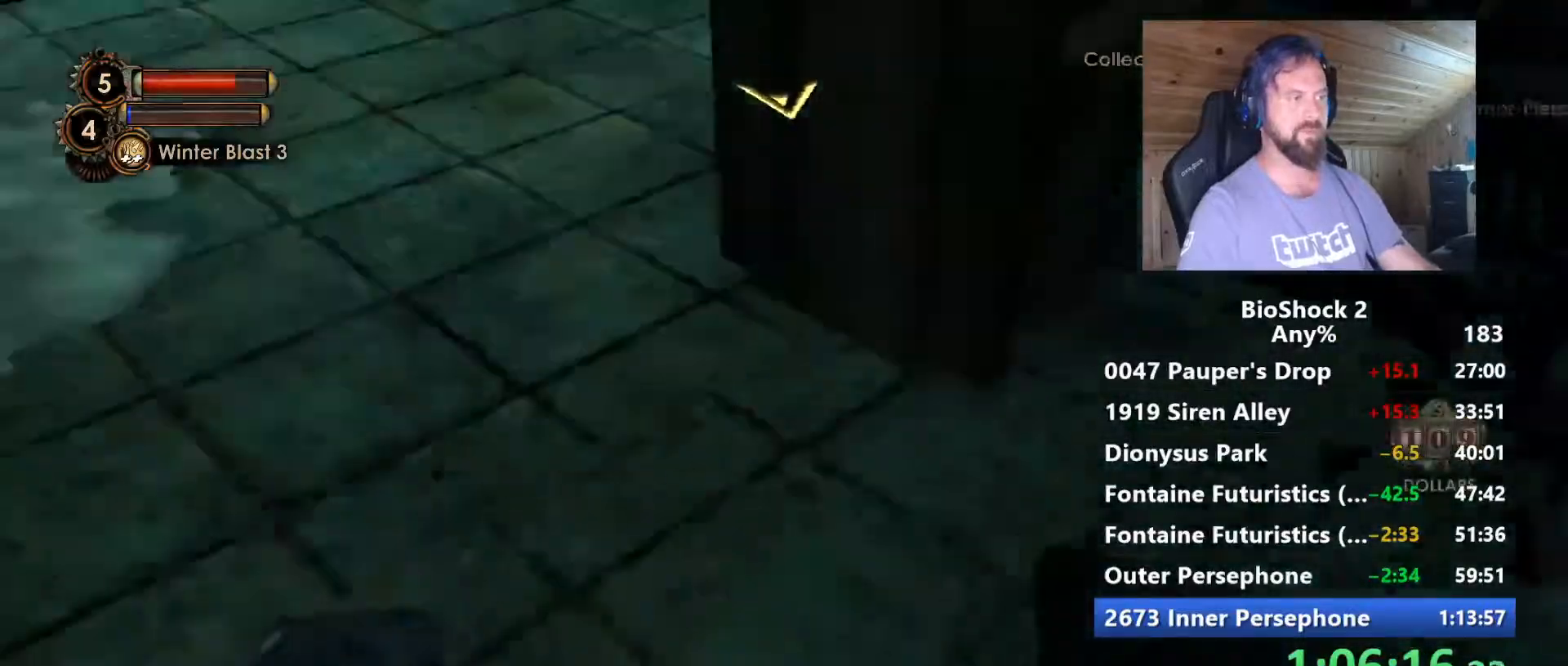
{"keys": ["a", "w"], "mouse": [], "mouse_move": "still", "events": [[234, "a", "down"]]}
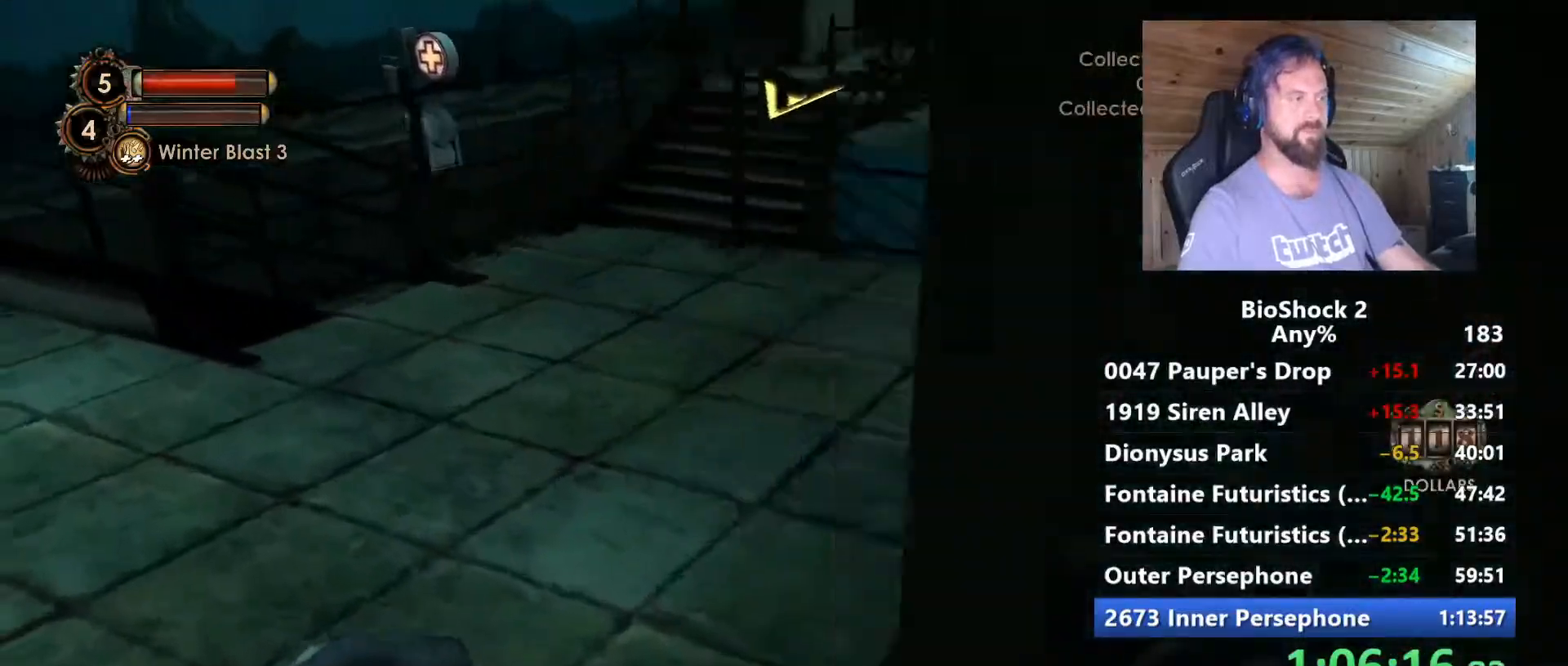
{"keys": ["w"], "mouse": [], "mouse_move": "still", "events": [[250, "a", "up"]]}
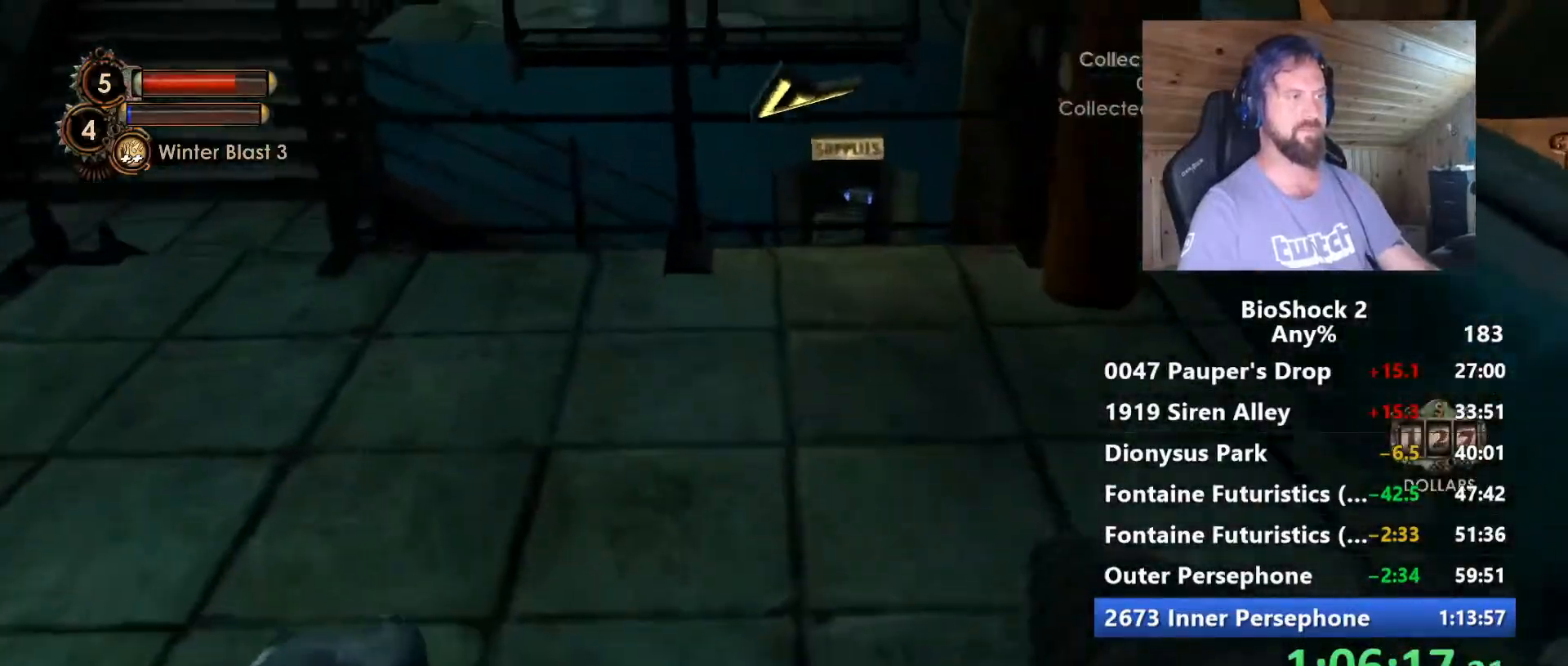
{"keys": ["space", "w"], "mouse": [], "mouse_move": "still", "events": [[450, "space", "down"]]}
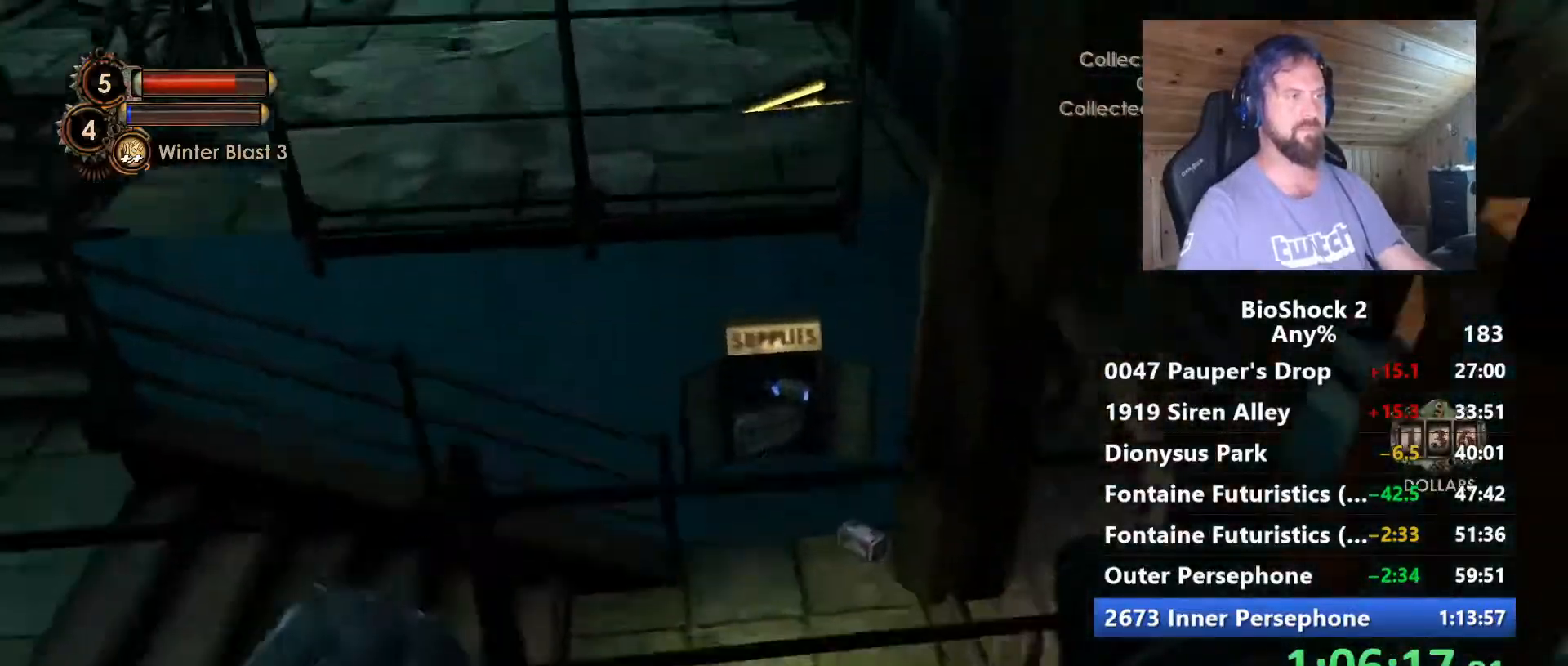
{"keys": ["a"], "mouse": [], "mouse_move": "still", "events": [[34, "a", "down"], [84, "w", "up"], [134, "space", "up"]]}
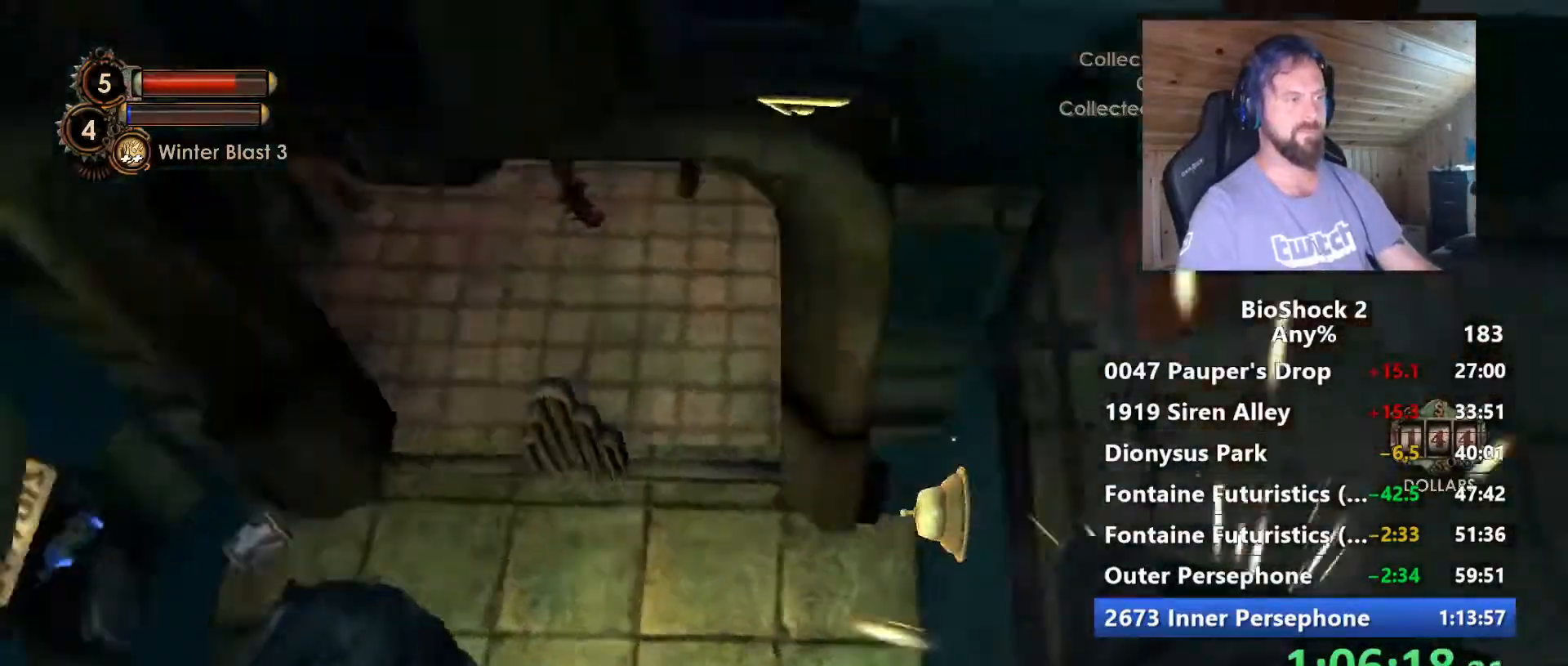
{"keys": ["a", "f", "w"], "mouse": [], "mouse_move": "left", "events": [[17, "a", "up"], [50, "d", "down"], [100, "w", "down"], [284, "d", "up"], [334, "a", "down"], [484, "f", "down"]]}
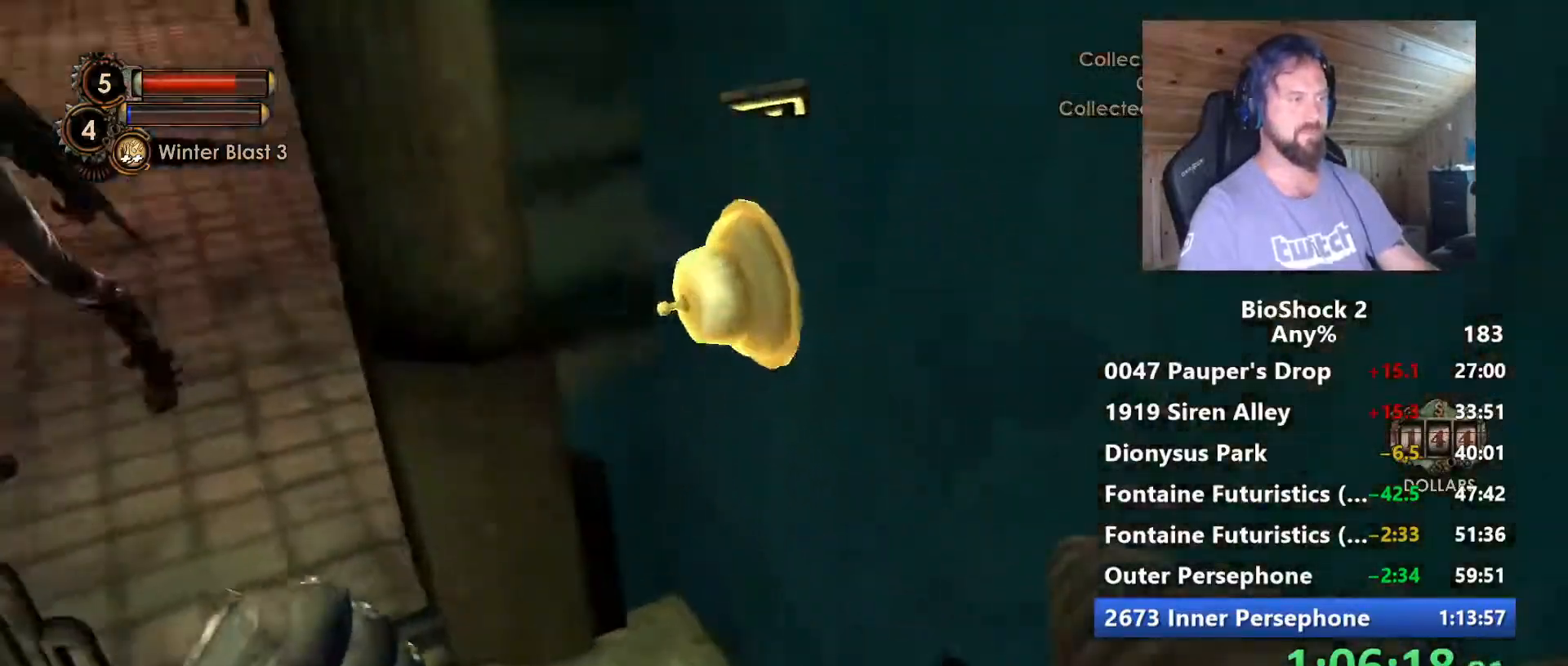
{"keys": ["s"], "mouse": [], "mouse_move": "still", "events": [[17, "a", "up"], [17, "w", "up"], [117, "f", "up"], [217, "f", "down"], [300, "f", "up"], [350, "f", "down"], [450, "s", "down"], [500, "f", "up"]]}
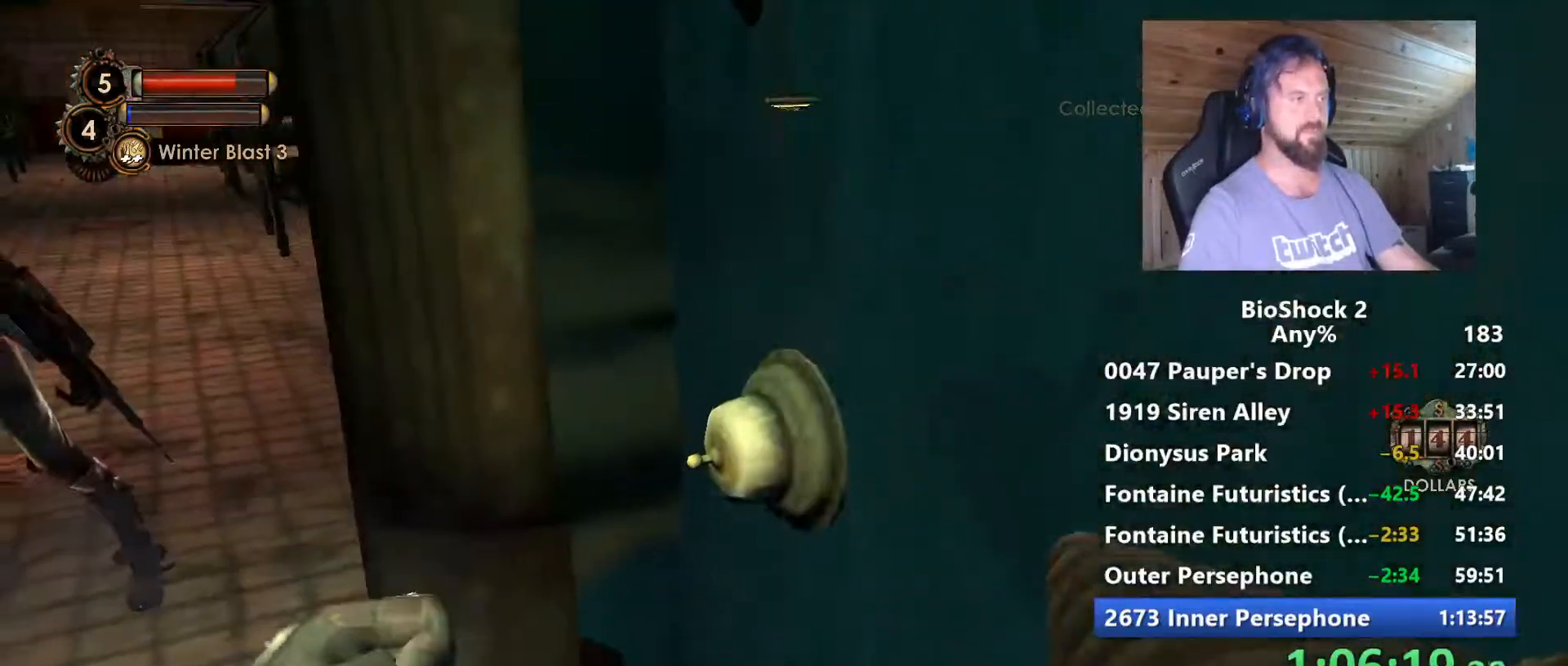
{"keys": ["d", "w"], "mouse": [], "mouse_move": "still", "events": [[34, "f", "down"], [134, "f", "up"], [184, "d", "down"], [234, "s", "up"], [367, "w", "down"]]}
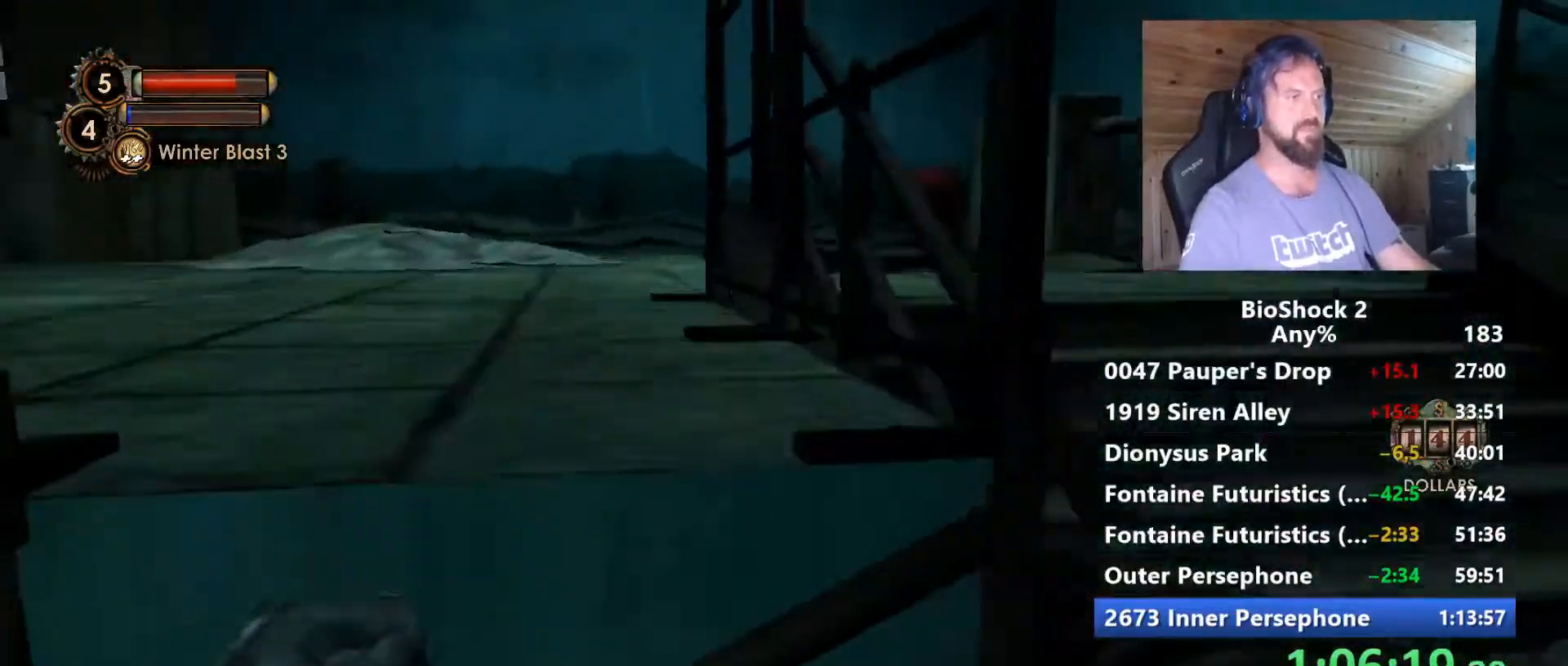
{"keys": ["d", "w"], "mouse": [], "mouse_move": "left", "events": []}
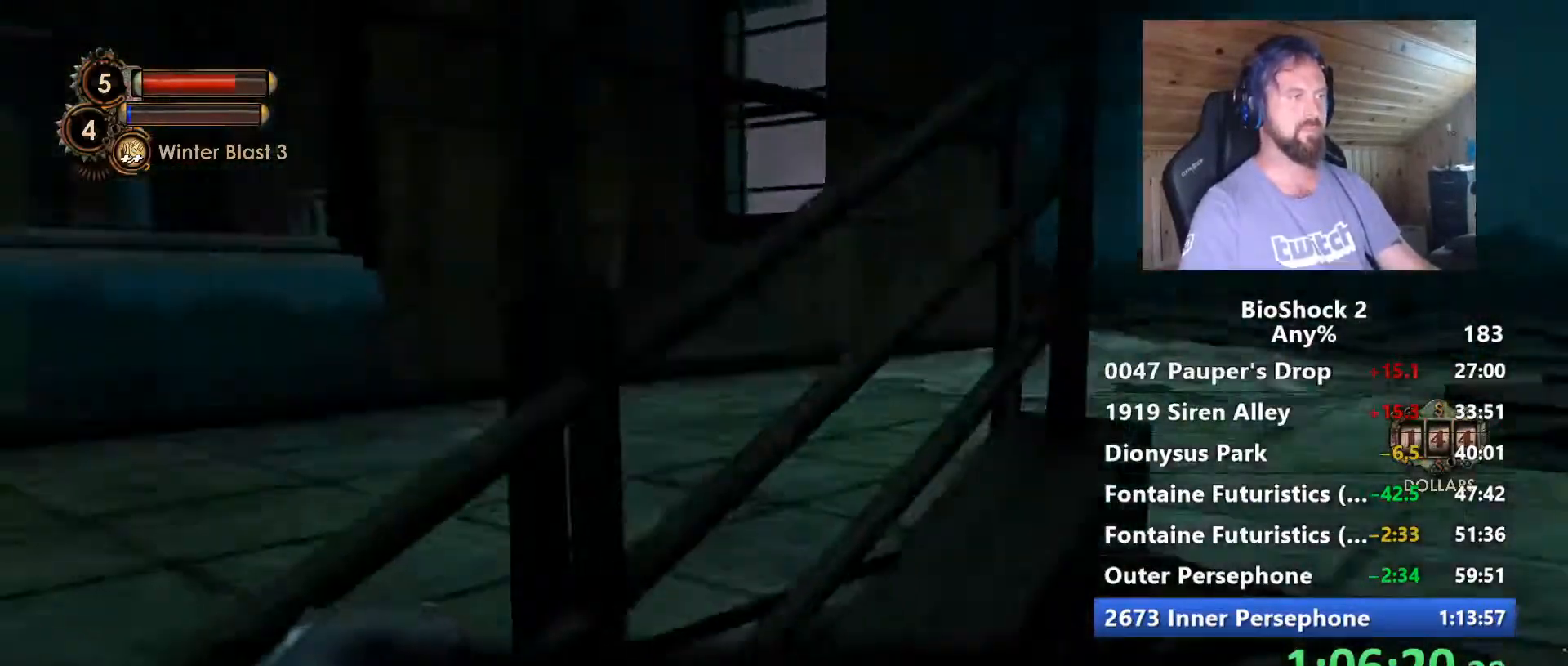
{"keys": ["d", "w"], "mouse": [], "mouse_move": "still", "events": []}
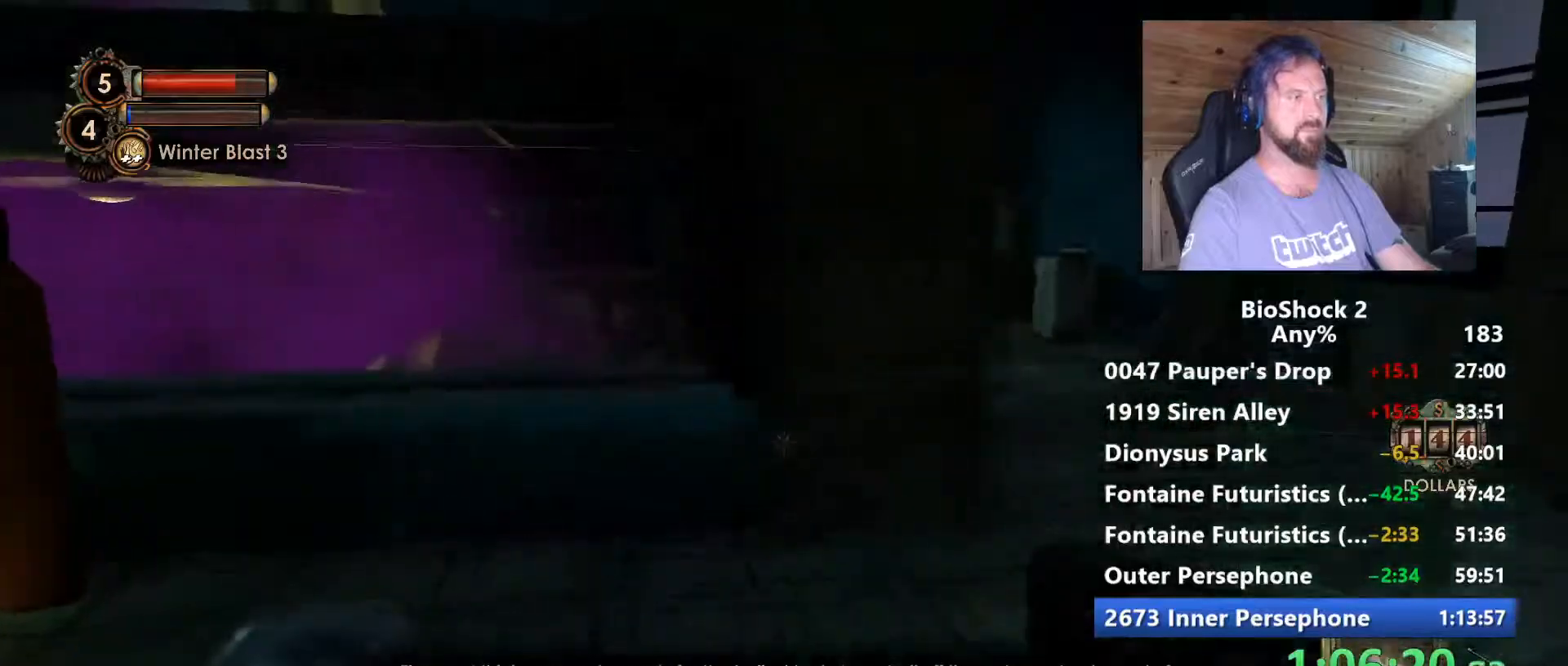
{"keys": ["d", "w"], "mouse": [], "mouse_move": "still", "events": []}
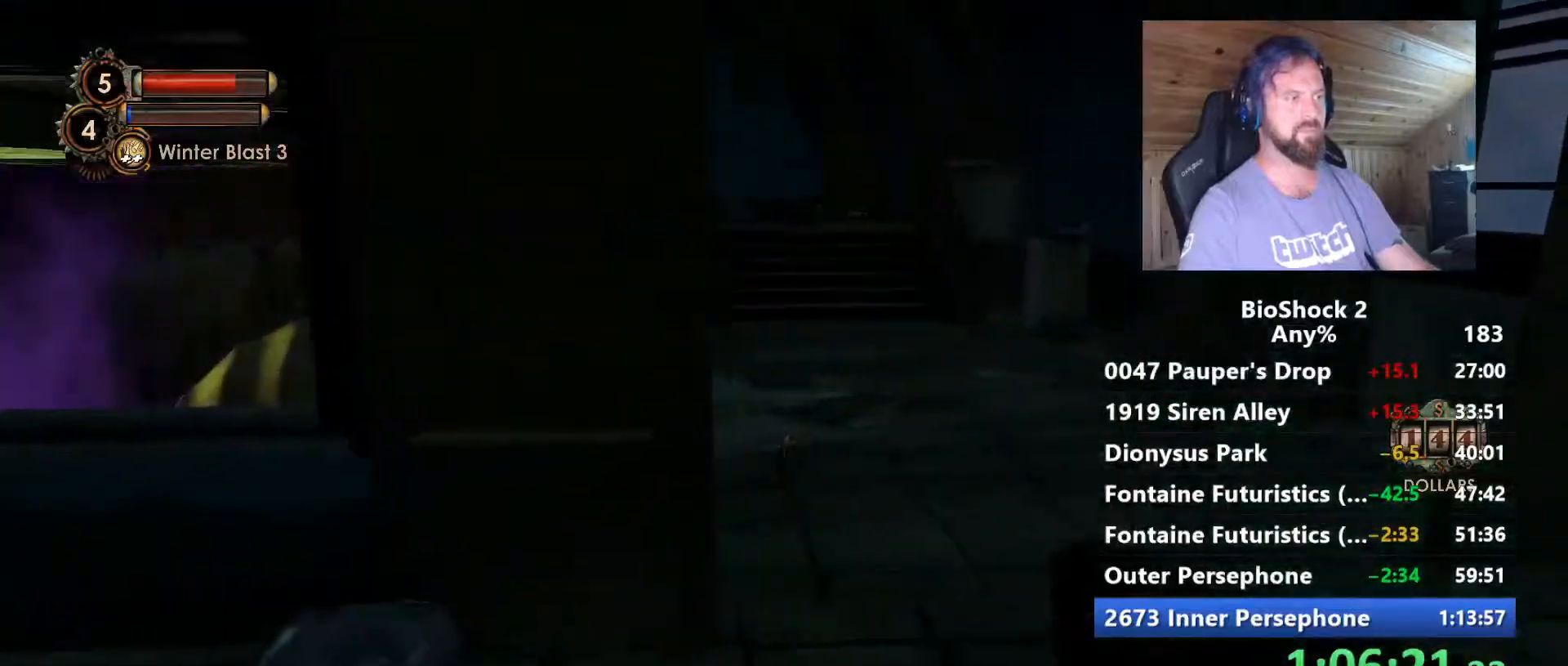
{"keys": ["w"], "mouse": [], "mouse_move": "still", "events": [[100, "d", "up"], [150, "mouse_left", "down"], [200, "shift", "down"], [284, "mouse_left", "up"], [384, "shift", "up"]]}
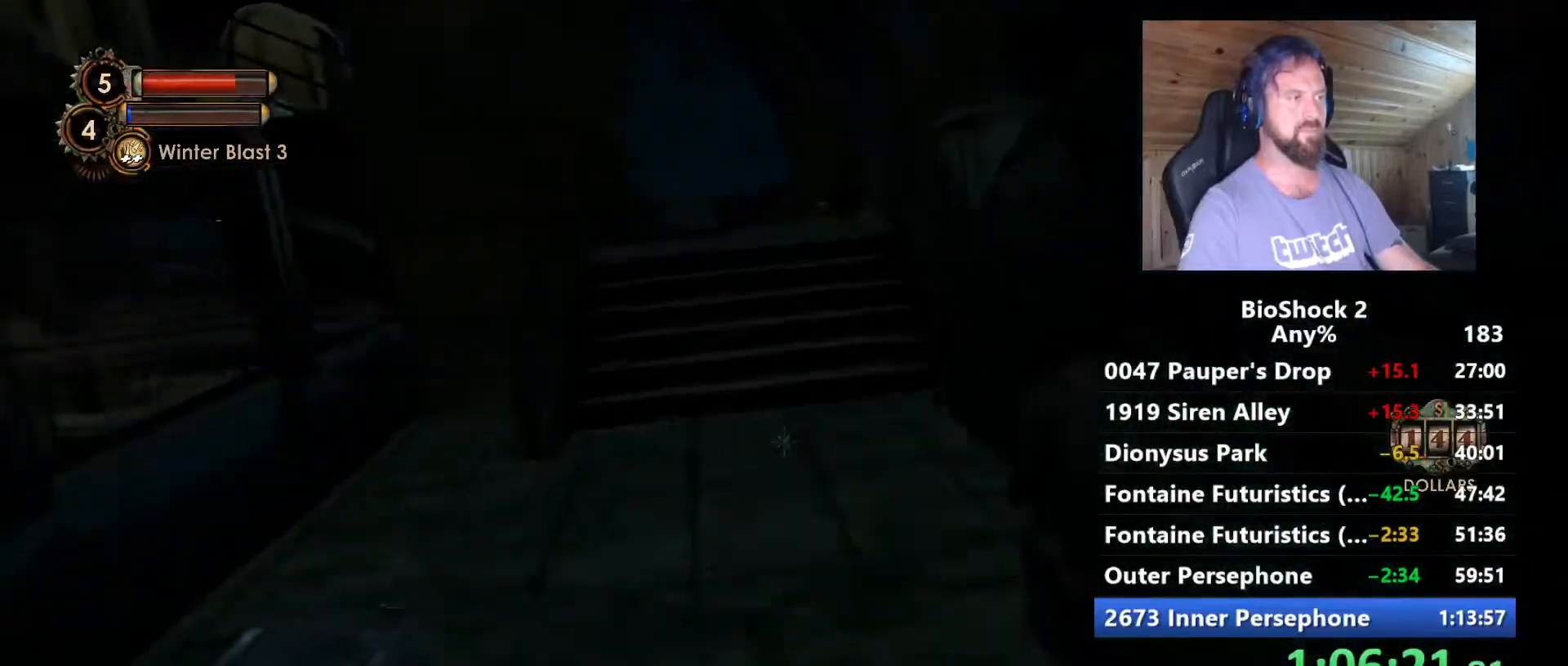
{"keys": ["w"], "mouse": [], "mouse_move": "still", "events": []}